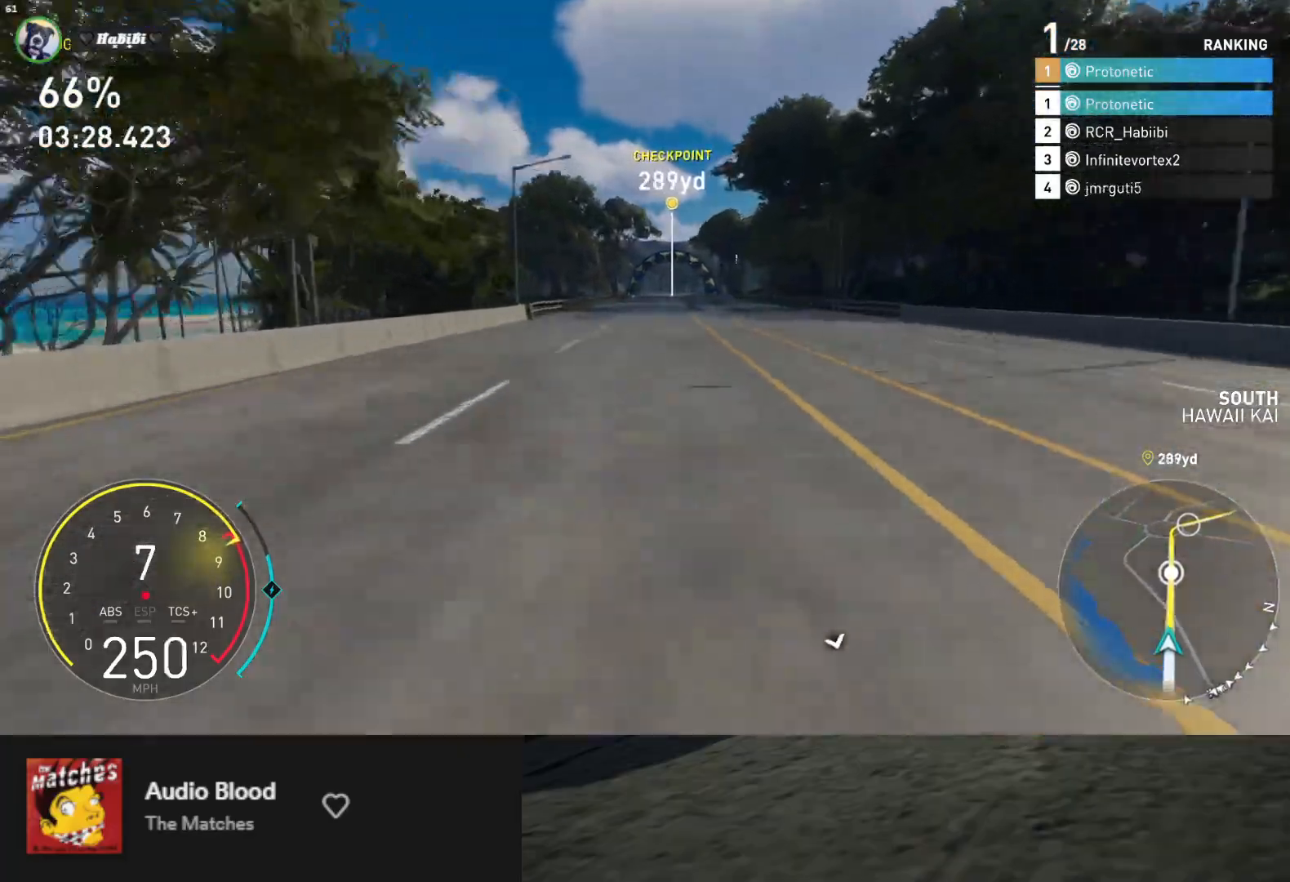
Gameplay with a controller (Xbox layout); each line is a JSON object with the inputs held at the frame after it. "events" lists button and stick changes between this image and that frame as [ms after this image, input, new state], when the widget could be followed in between.
{"buttons": ["R2"], "left_stick": "center", "right_stick": "center", "events": [[300, "left_stick", "right"], [383, "left_stick", "center"]]}
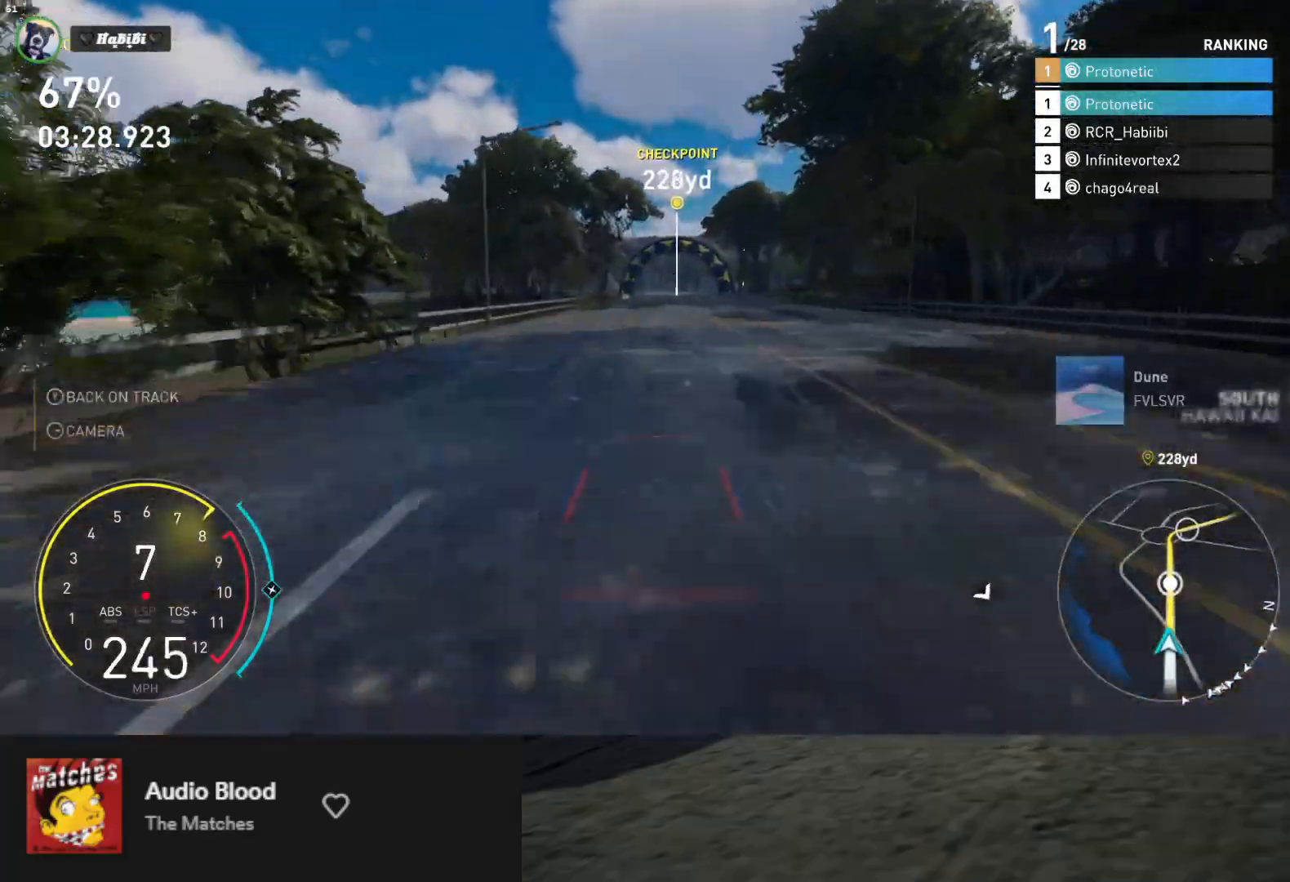
{"buttons": ["R2"], "left_stick": "left", "right_stick": "center", "events": [[450, "left_stick", "left"]]}
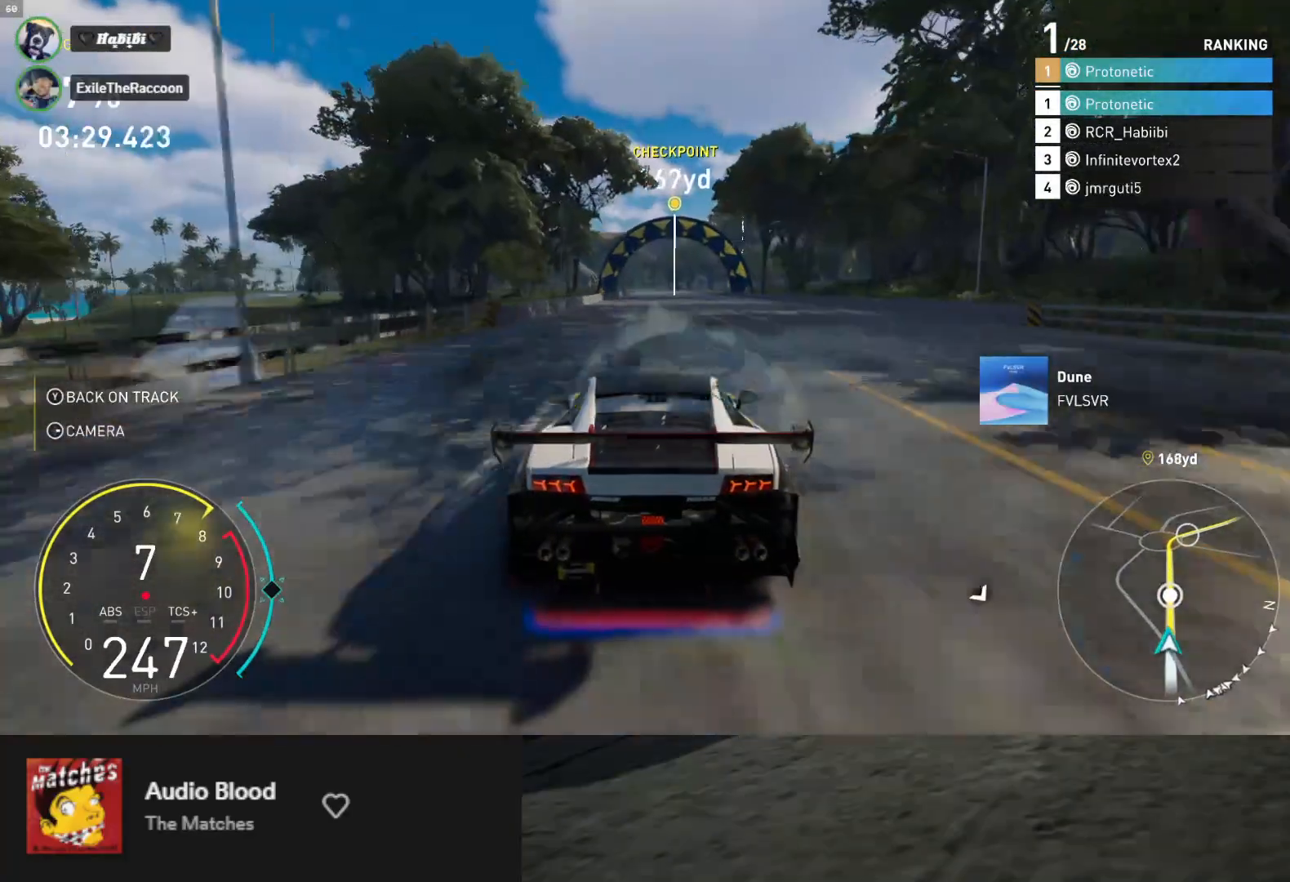
{"buttons": ["R2"], "left_stick": "center", "right_stick": "center", "events": [[67, "left_stick", "center"], [217, "right_stick", "down"], [233, "left_stick", "right"], [333, "left_stick", "center"], [467, "right_stick", "center"]]}
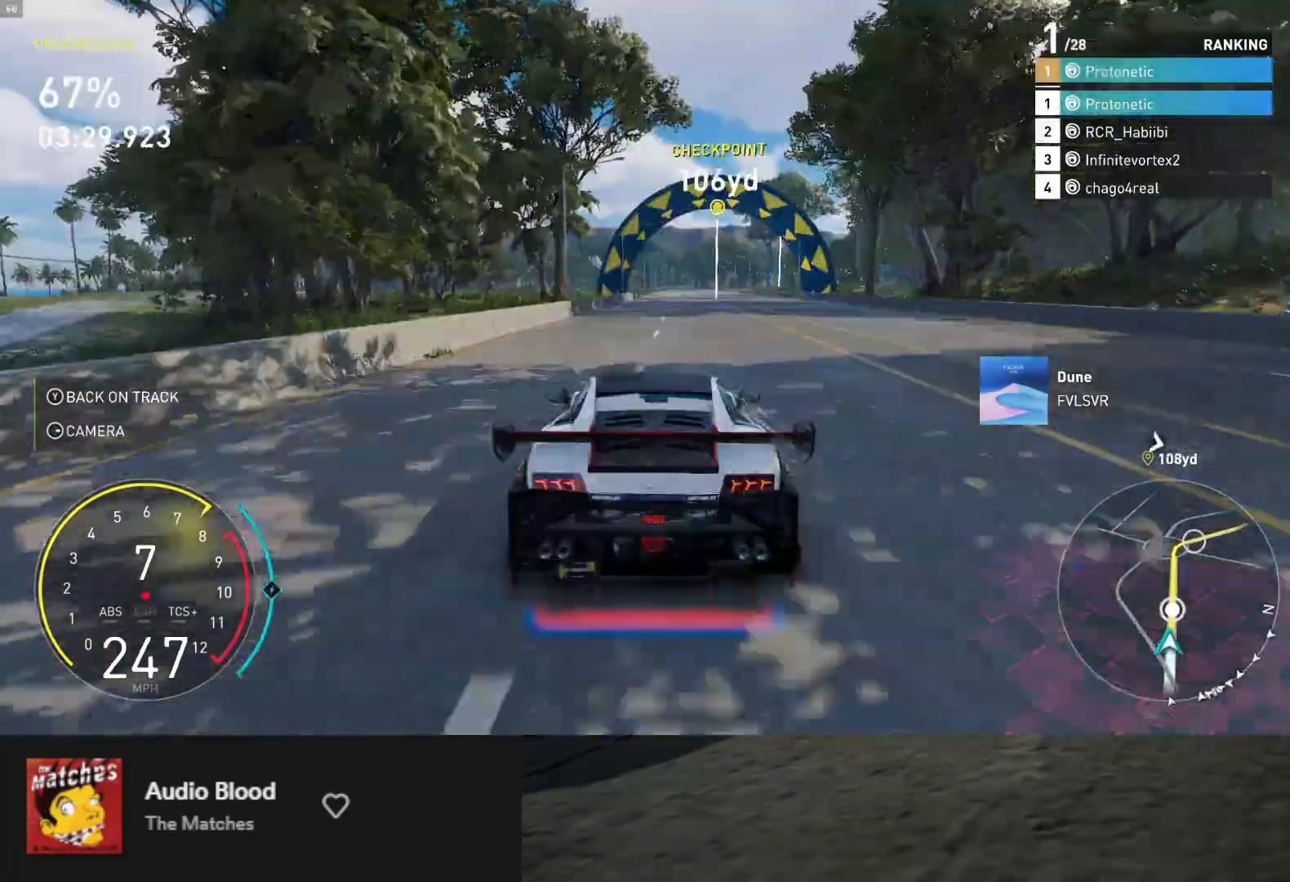
{"buttons": ["R2"], "left_stick": "center", "right_stick": "center", "events": [[50, "left_stick", "right"], [133, "left_stick", "center"]]}
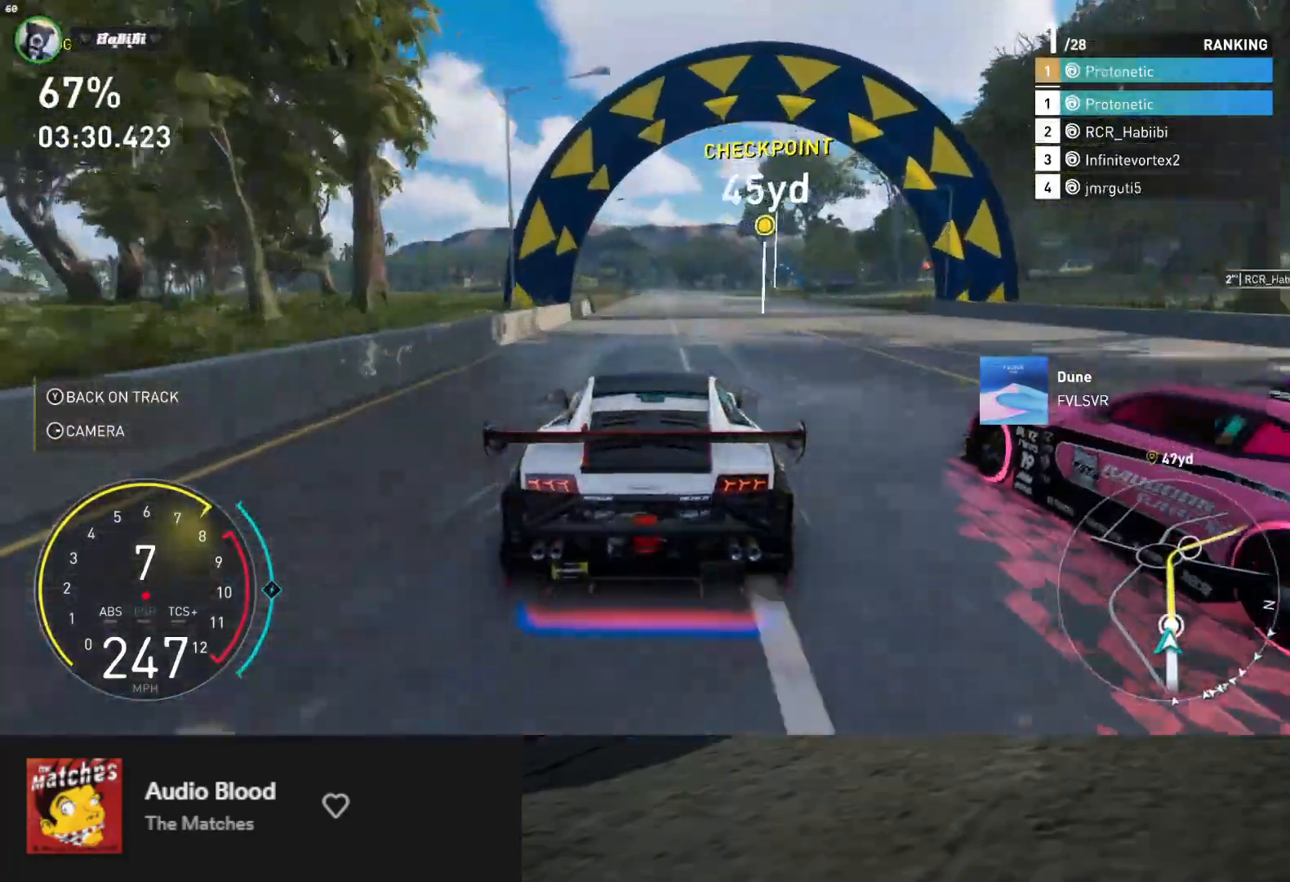
{"buttons": ["R2"], "left_stick": "center", "right_stick": "center", "events": [[167, "left_stick", "left"], [267, "left_stick", "center"]]}
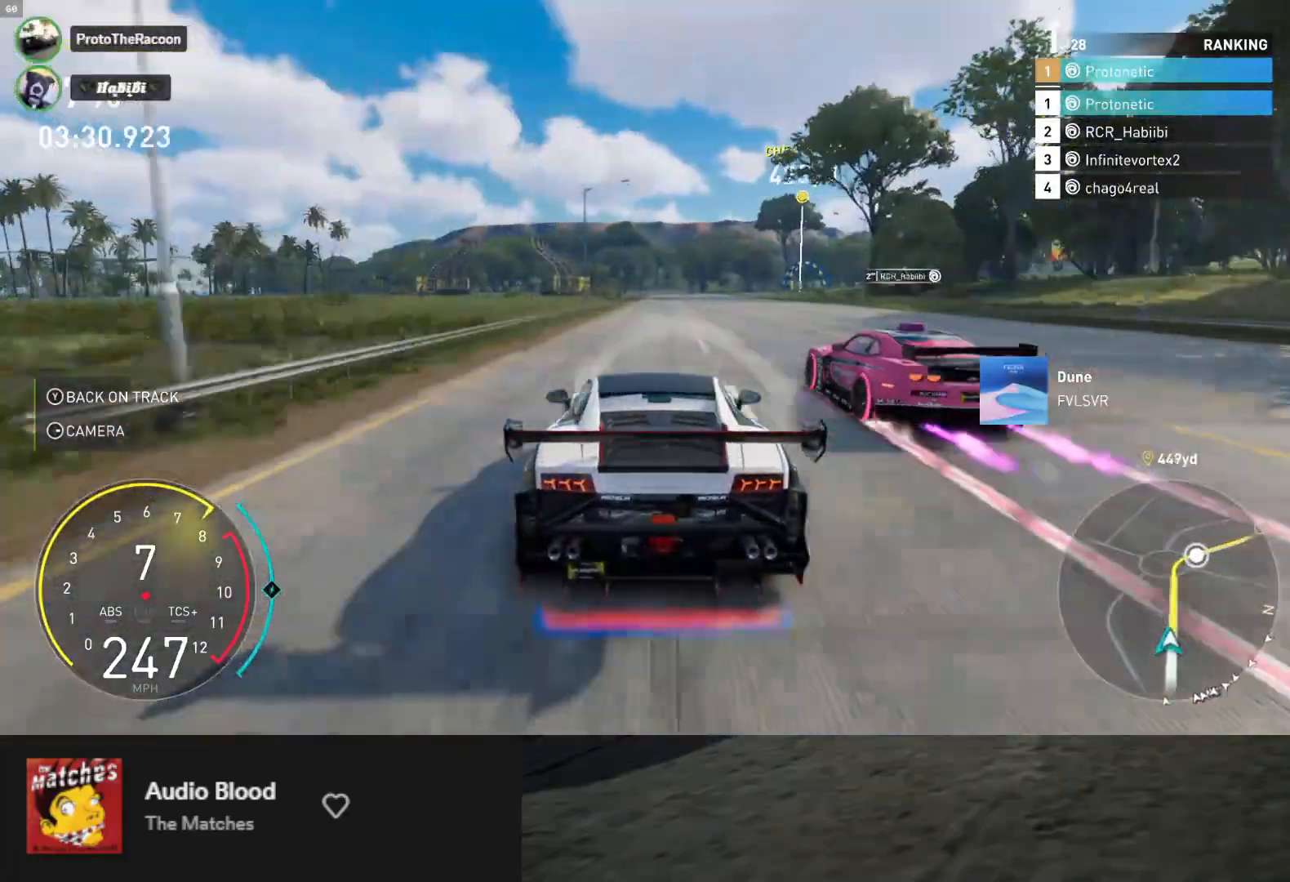
{"buttons": ["R2"], "left_stick": "center", "right_stick": "center", "events": [[33, "left_stick", "right"], [133, "left_stick", "center"]]}
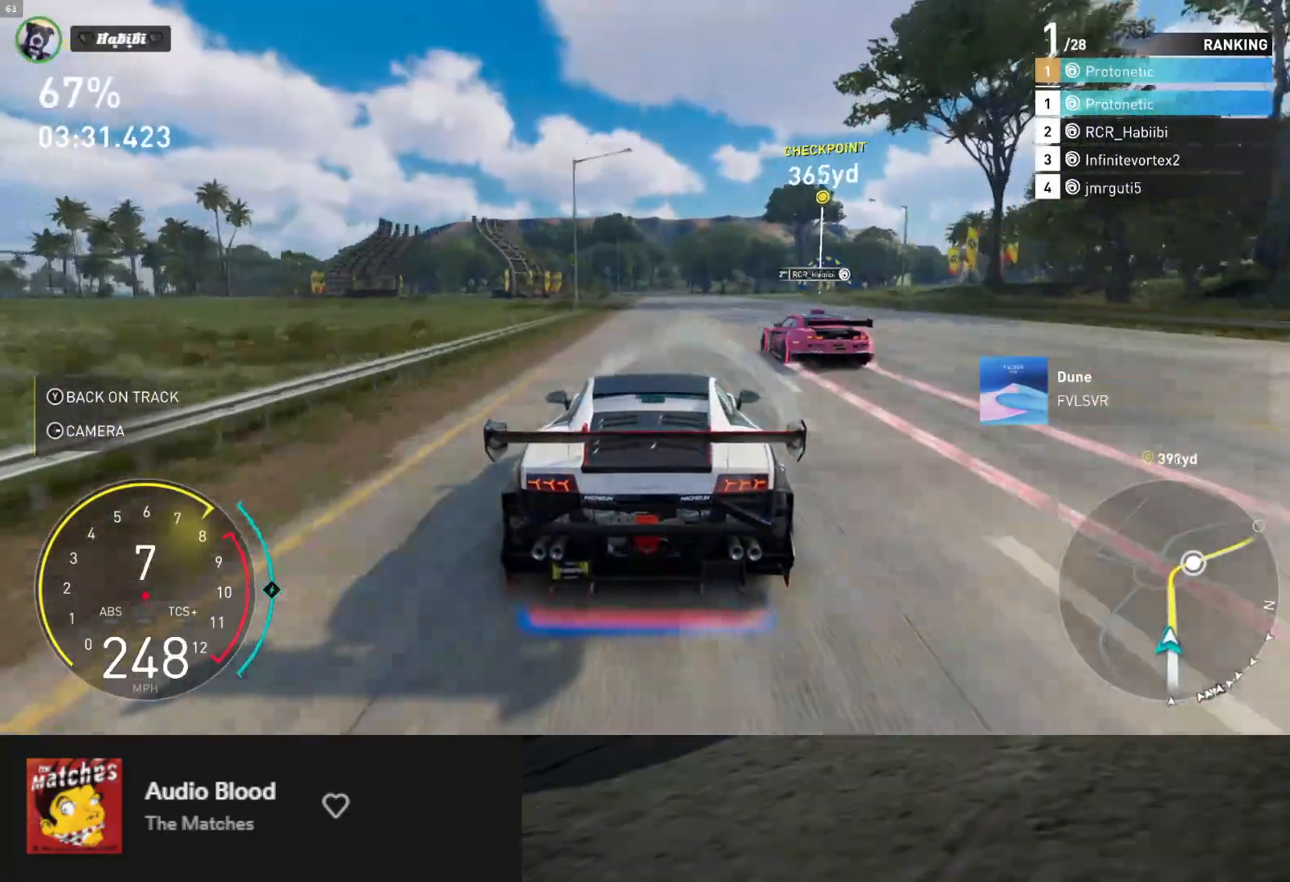
{"buttons": ["R2"], "left_stick": "right", "right_stick": "center", "events": [[383, "left_stick", "right"]]}
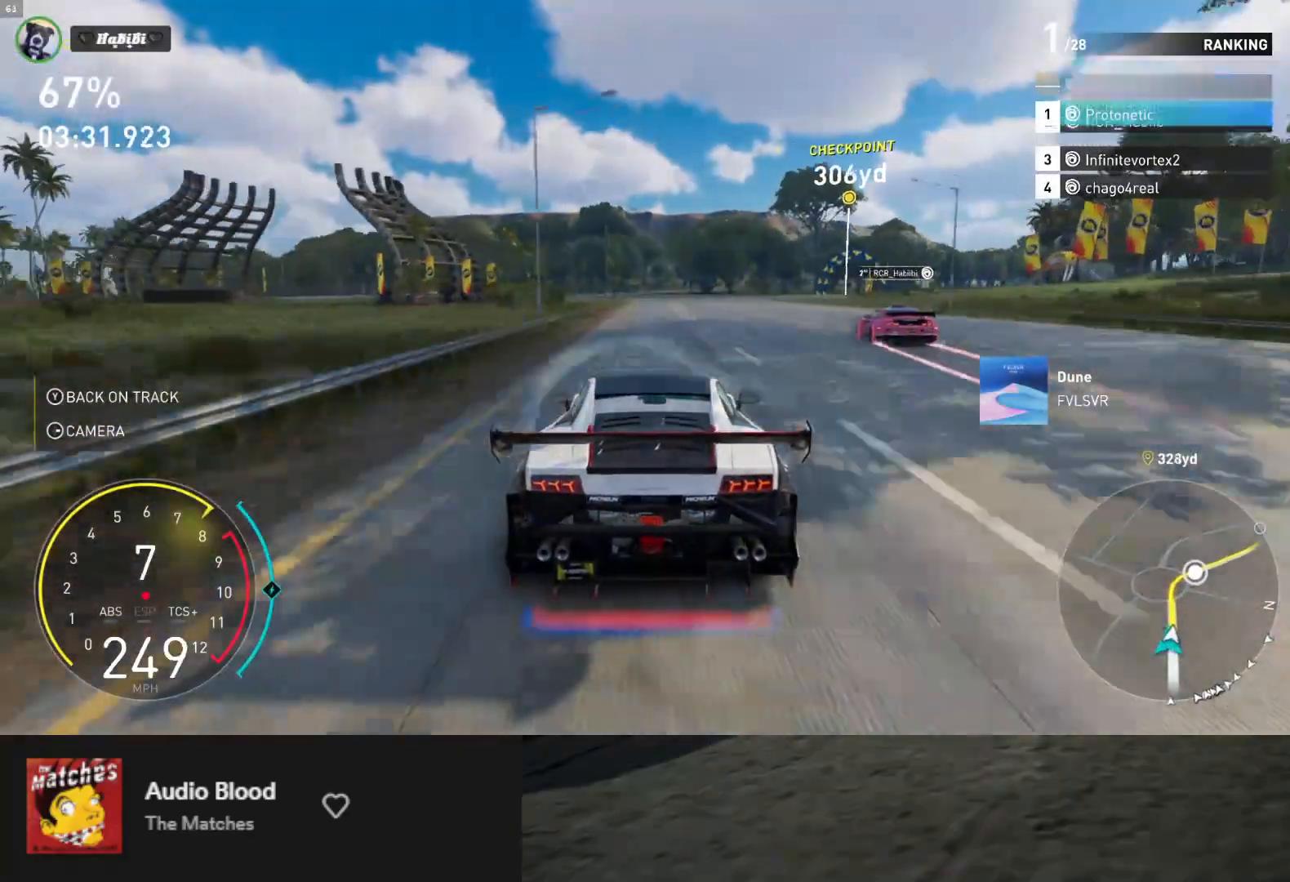
{"buttons": ["R2"], "left_stick": "right", "right_stick": "center", "events": [[100, "R2", "up"], [500, "R2", "down"]]}
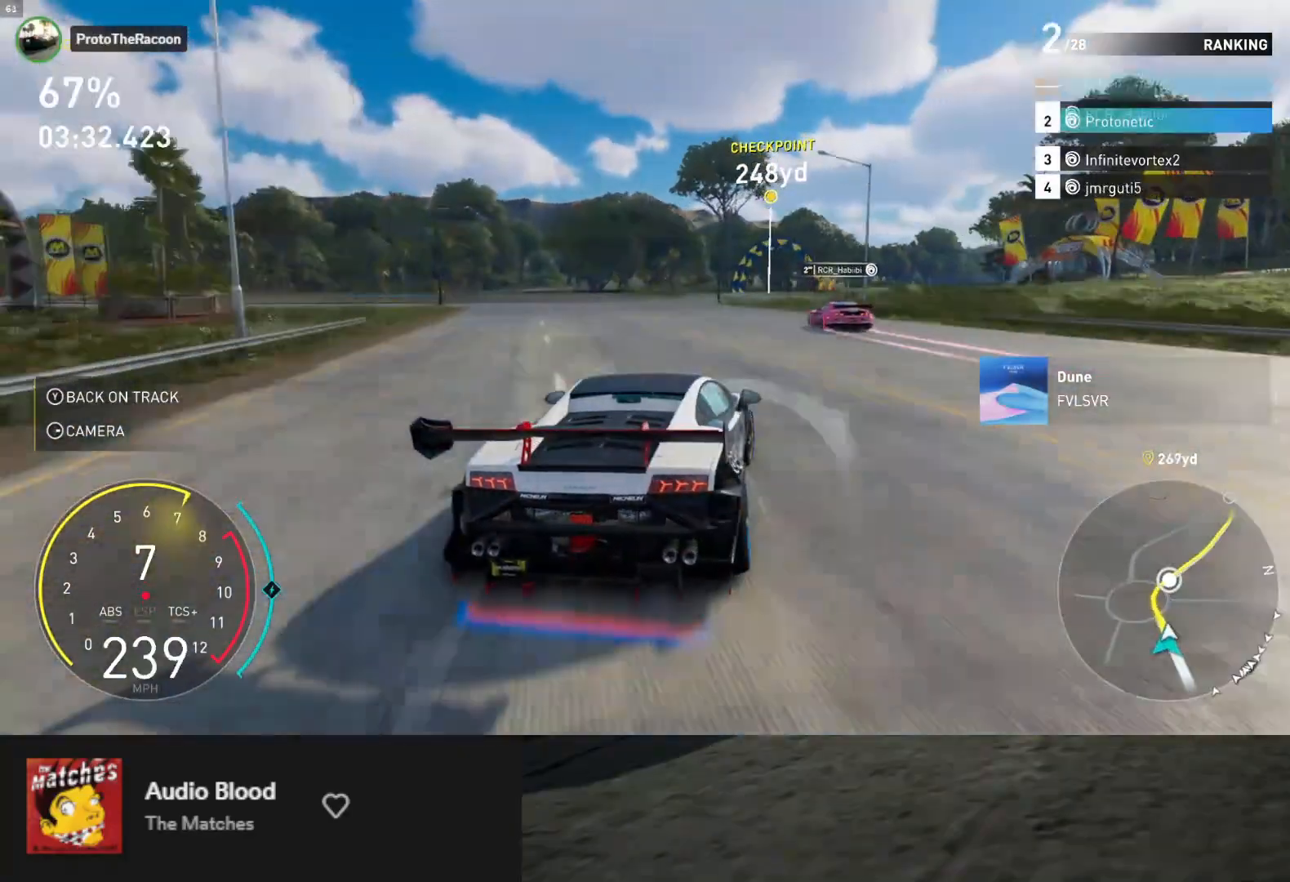
{"buttons": ["R2"], "left_stick": "left", "right_stick": "center", "events": [[233, "left_stick", "center"], [317, "left_stick", "left"]]}
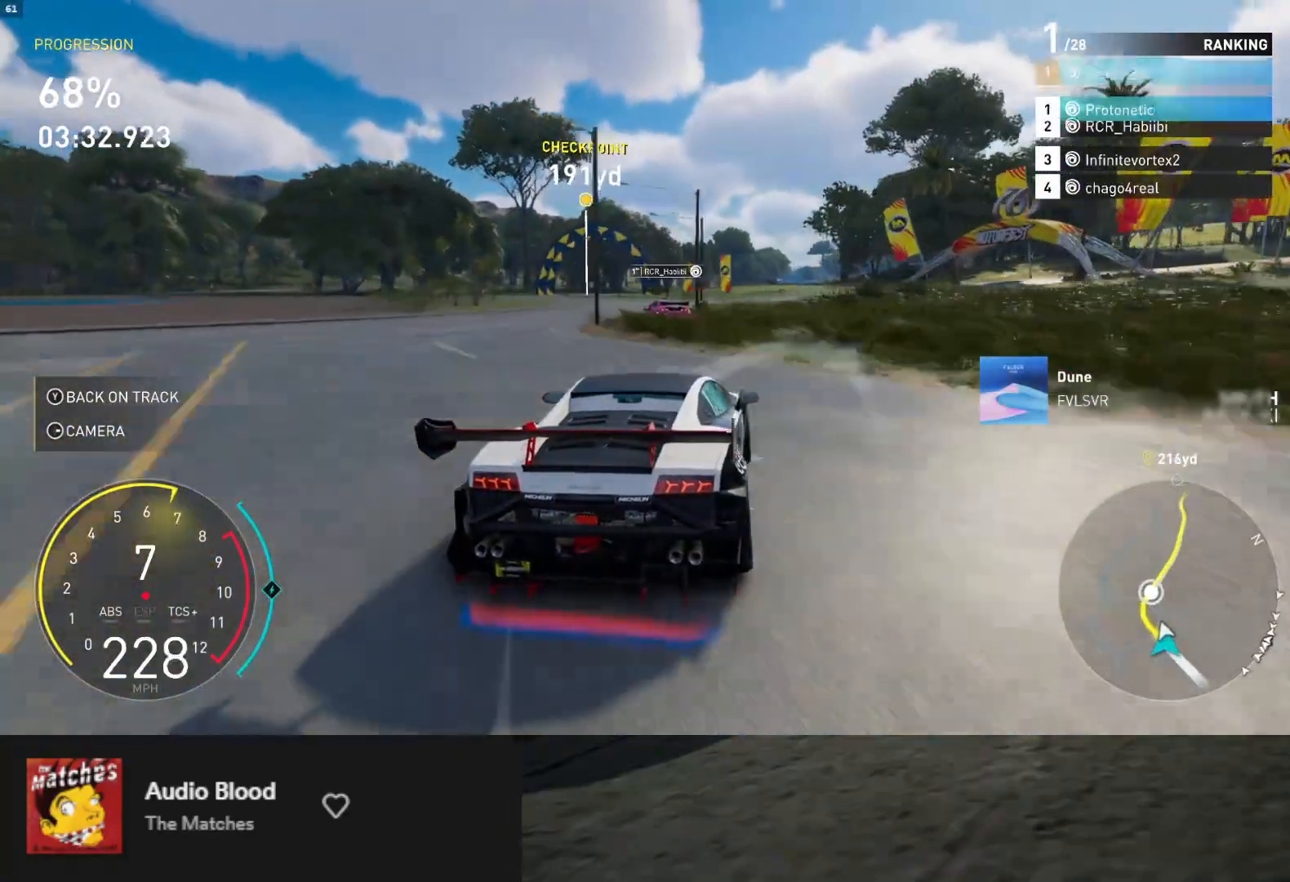
{"buttons": ["R2"], "left_stick": "down", "right_stick": "center", "events": [[133, "left_stick", "down"]]}
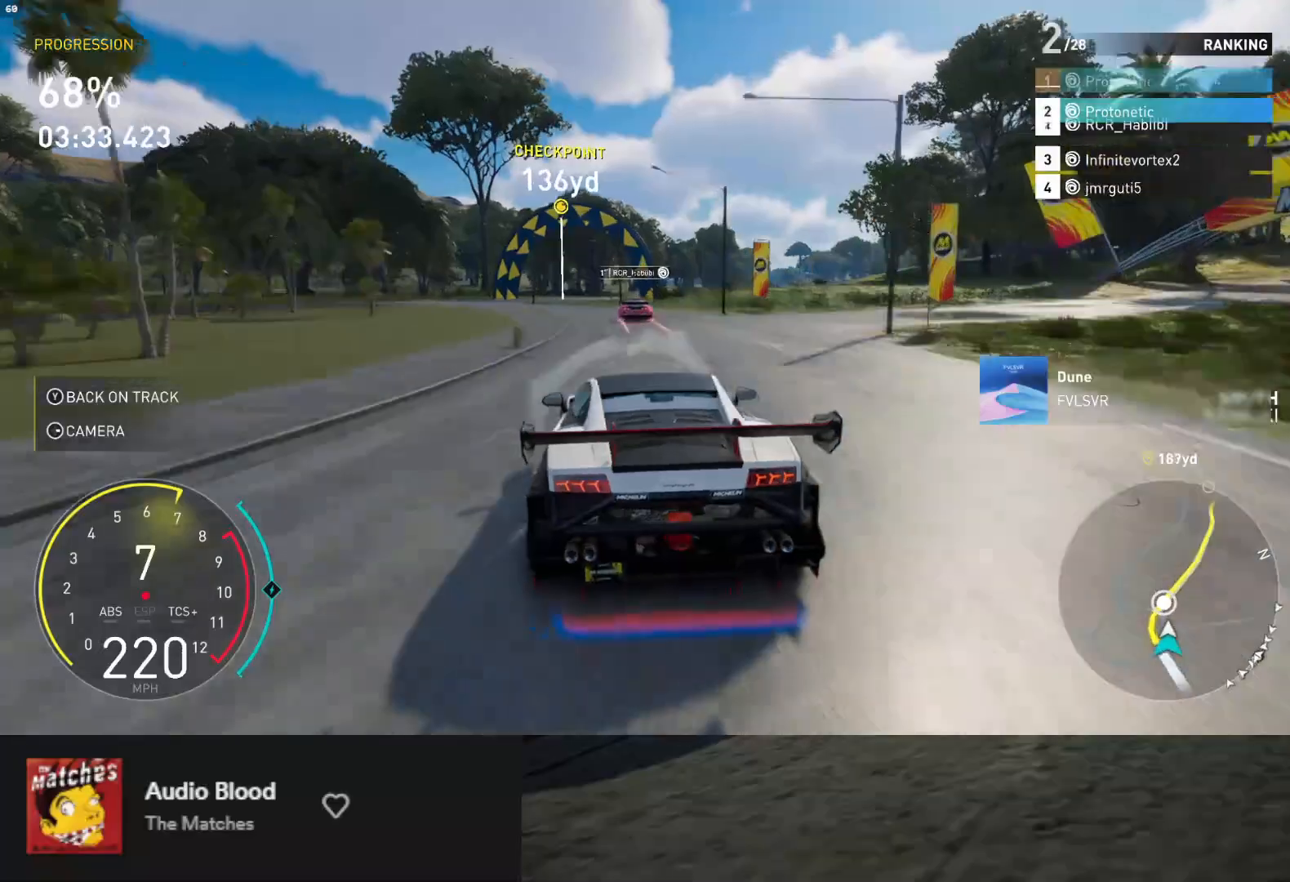
{"buttons": ["R2"], "left_stick": "down-right", "right_stick": "center", "events": [[250, "left_stick", "down-right"]]}
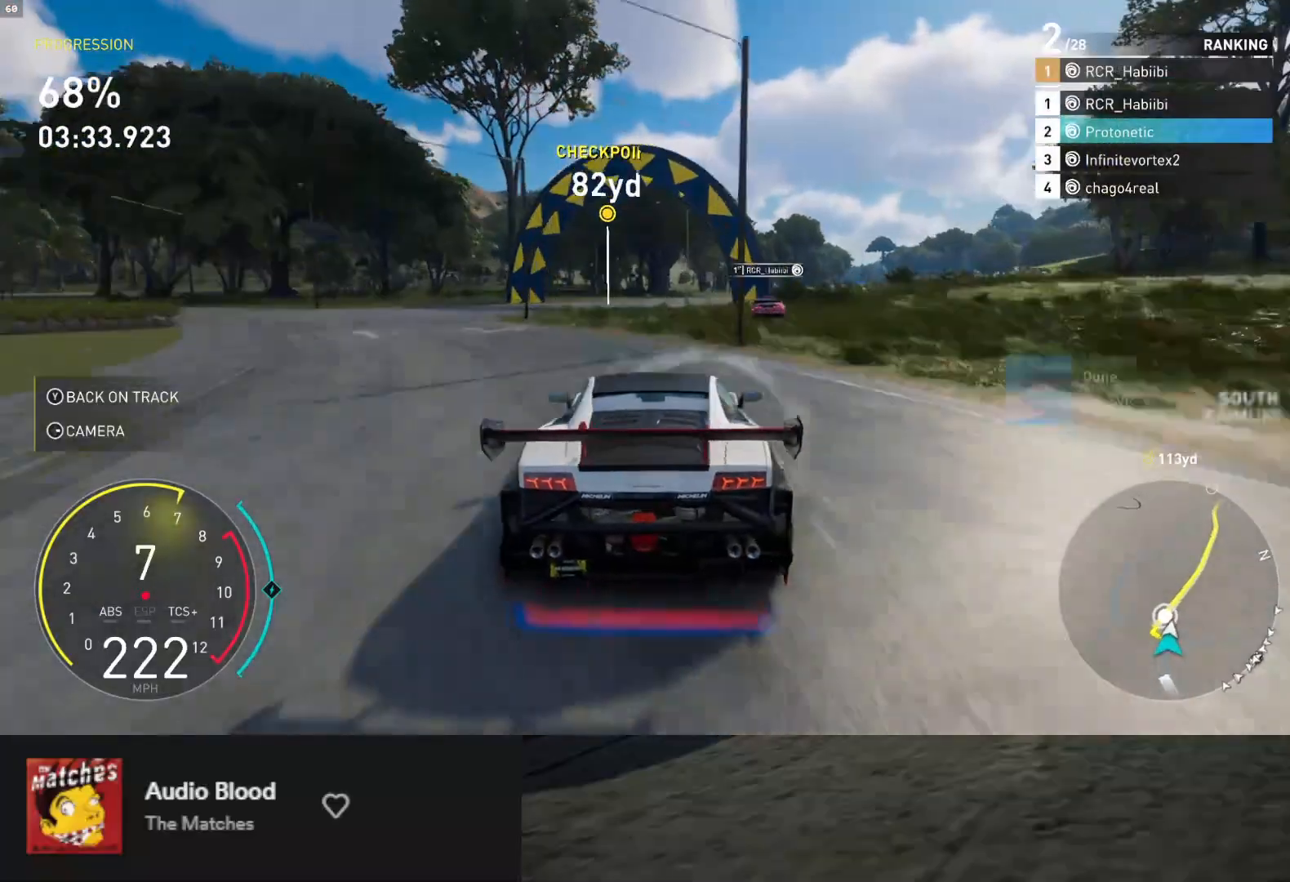
{"buttons": ["R2"], "left_stick": "down", "right_stick": "center", "events": [[217, "R2", "up"], [333, "R2", "down"], [350, "left_stick", "down"]]}
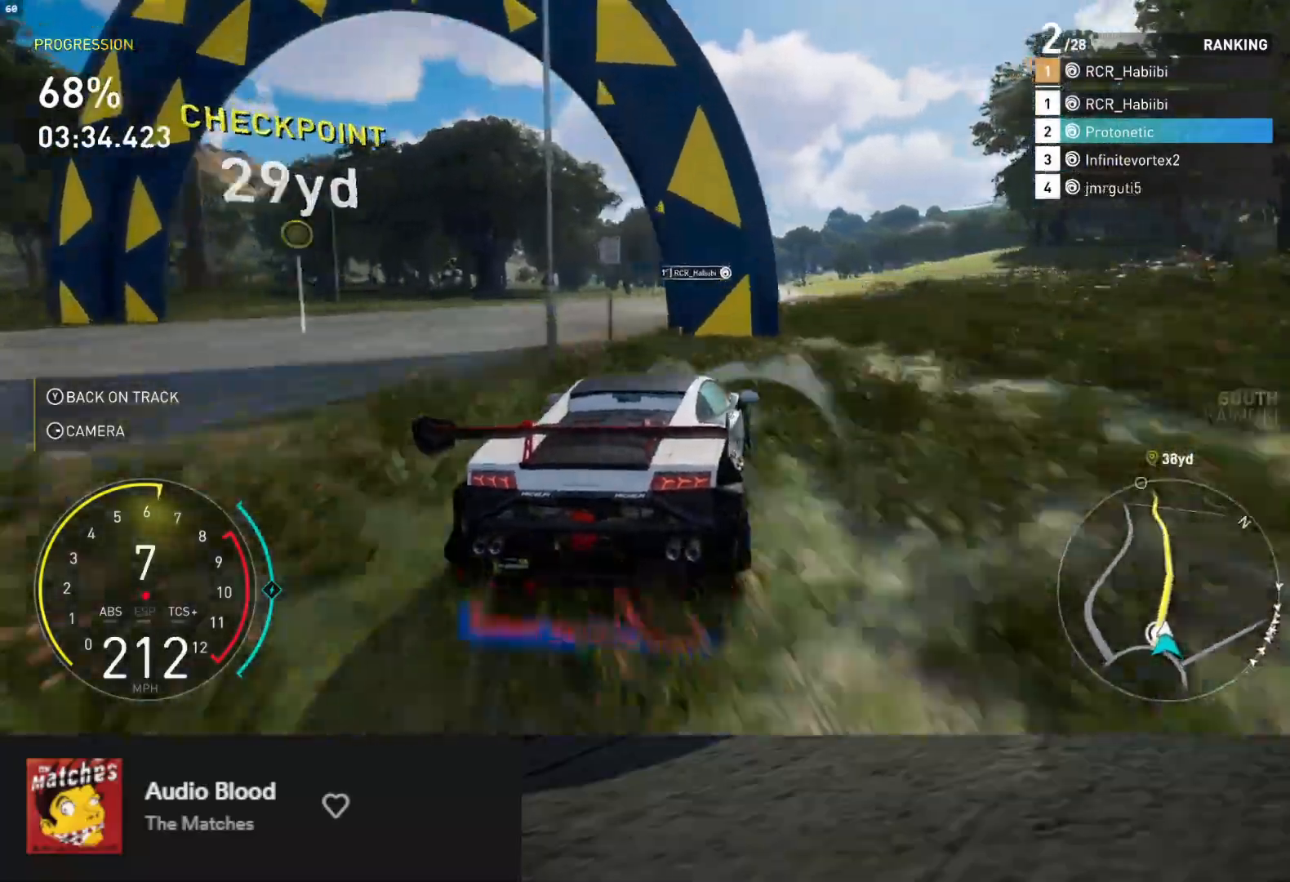
{"buttons": ["L1", "R2"], "left_stick": "left", "right_stick": "center", "events": [[17, "left_stick", "down-right"], [300, "L1", "down"], [333, "left_stick", "down-left"], [383, "left_stick", "left"]]}
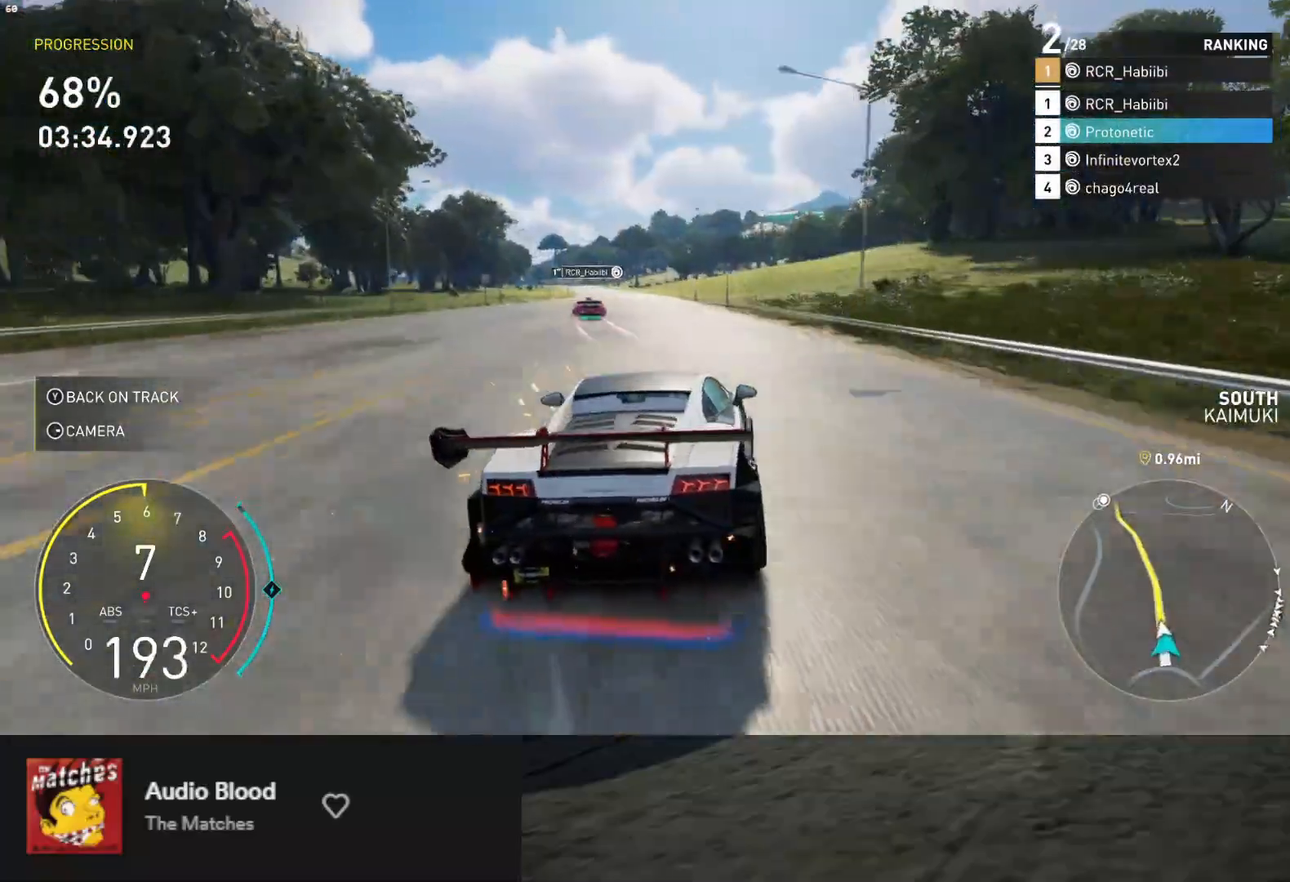
{"buttons": ["L1", "R2"], "left_stick": "right", "right_stick": "center", "events": [[83, "left_stick", "center"], [400, "left_stick", "right"]]}
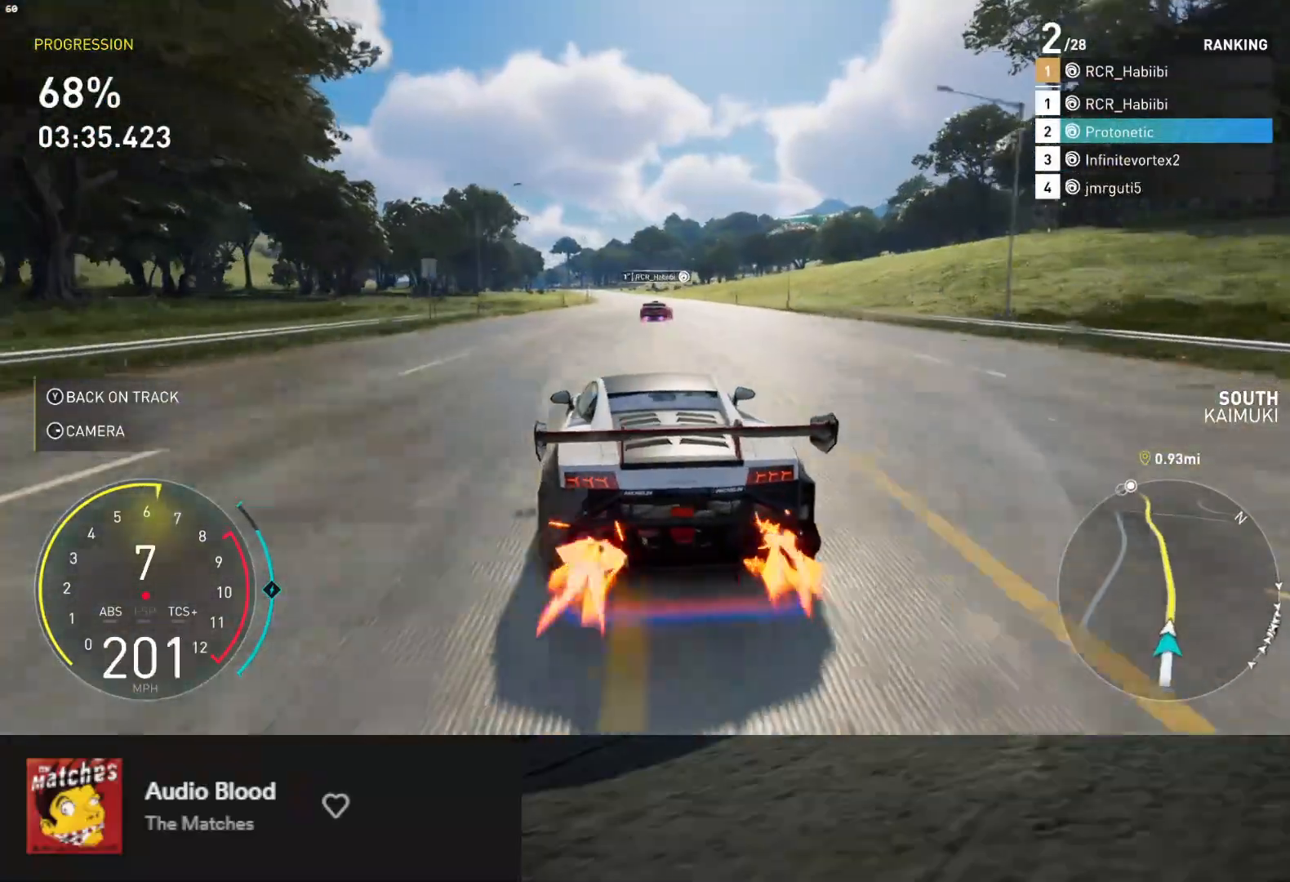
{"buttons": ["L1", "R2"], "left_stick": "center", "right_stick": "center", "events": [[17, "left_stick", "center"], [150, "left_stick", "right"], [300, "left_stick", "center"]]}
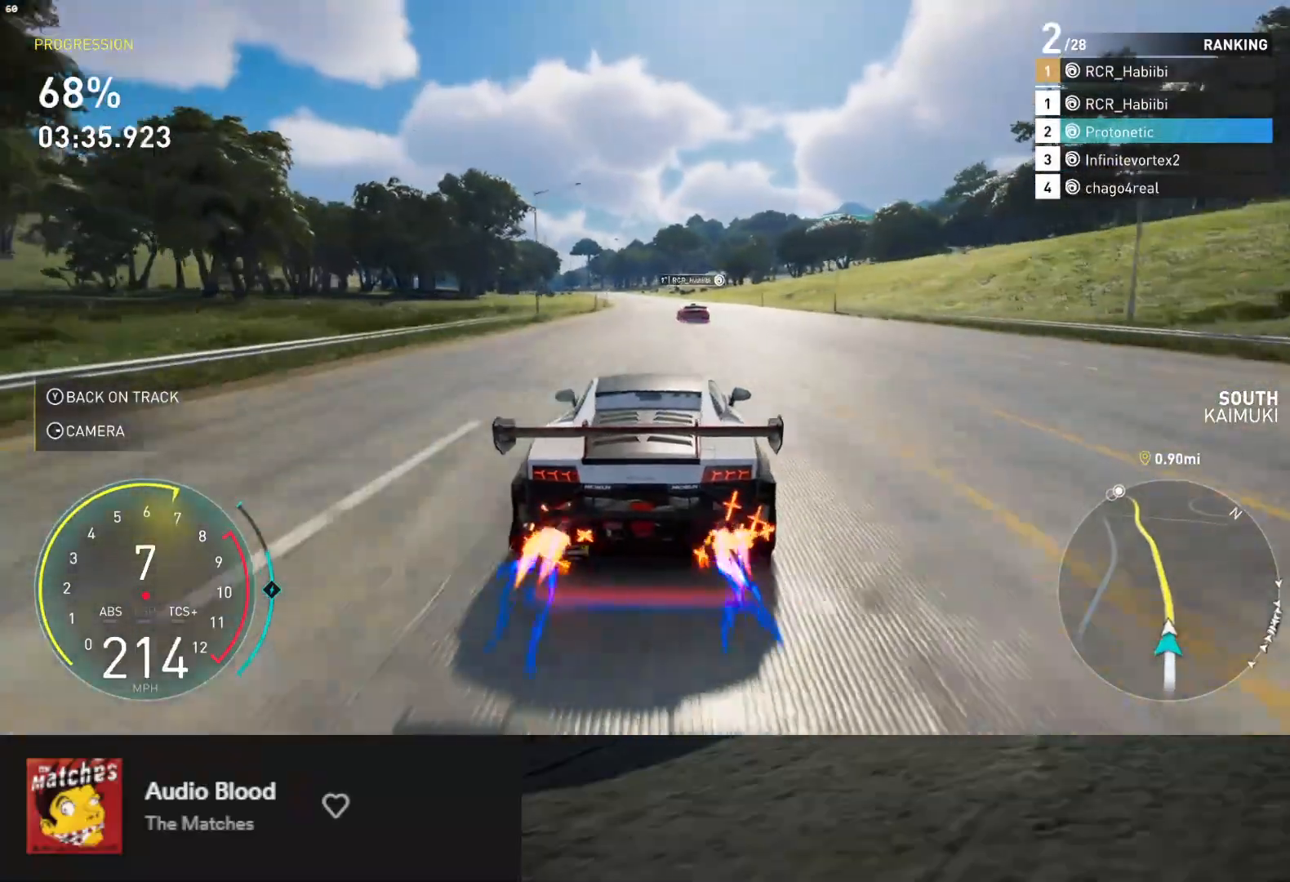
{"buttons": ["R2"], "left_stick": "center", "right_stick": "center", "events": [[100, "L1", "up"], [117, "left_stick", "left"], [217, "left_stick", "center"]]}
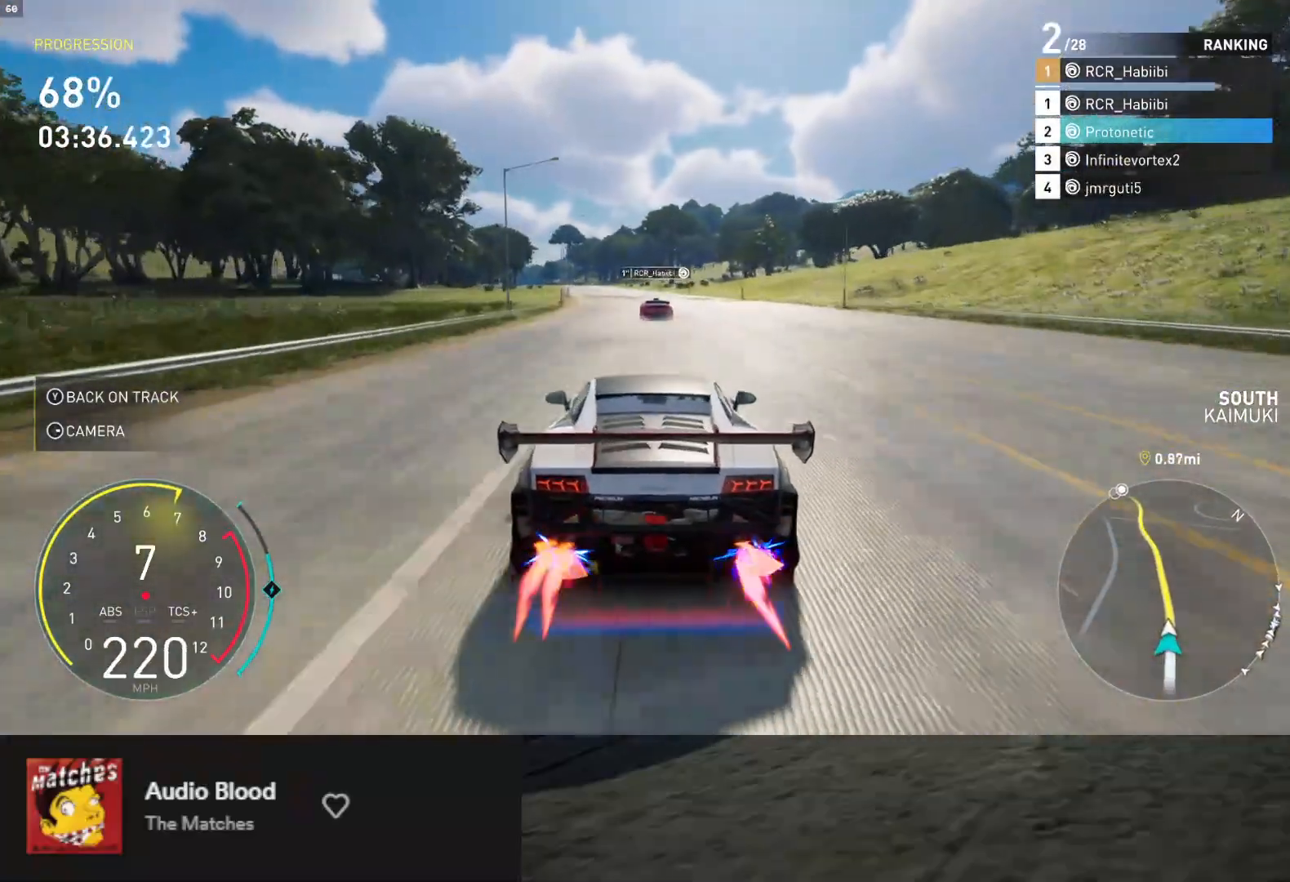
{"buttons": ["R2"], "left_stick": "center", "right_stick": "center", "events": [[67, "left_stick", "left"], [200, "left_stick", "center"]]}
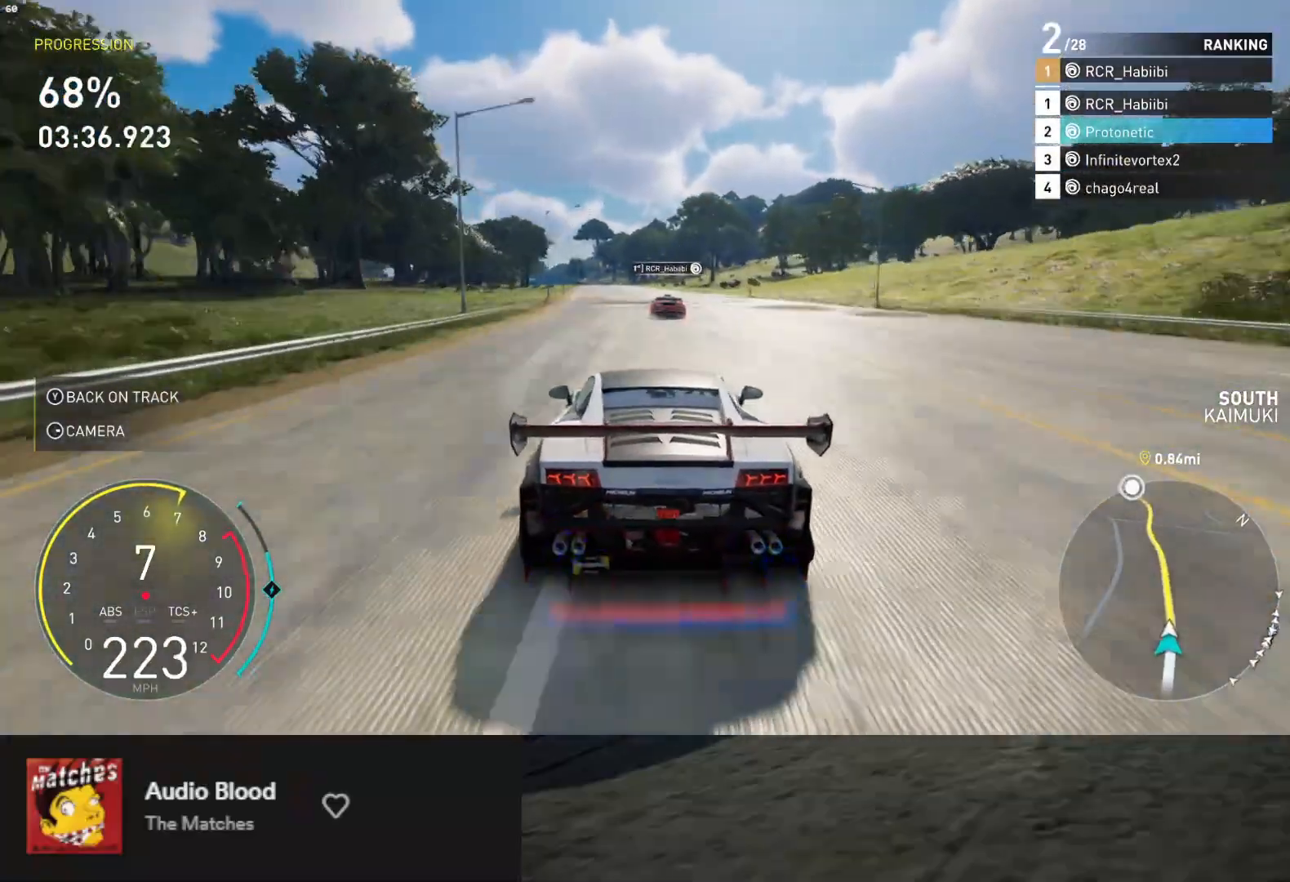
{"buttons": ["R2"], "left_stick": "left", "right_stick": "center", "events": [[400, "left_stick", "left"]]}
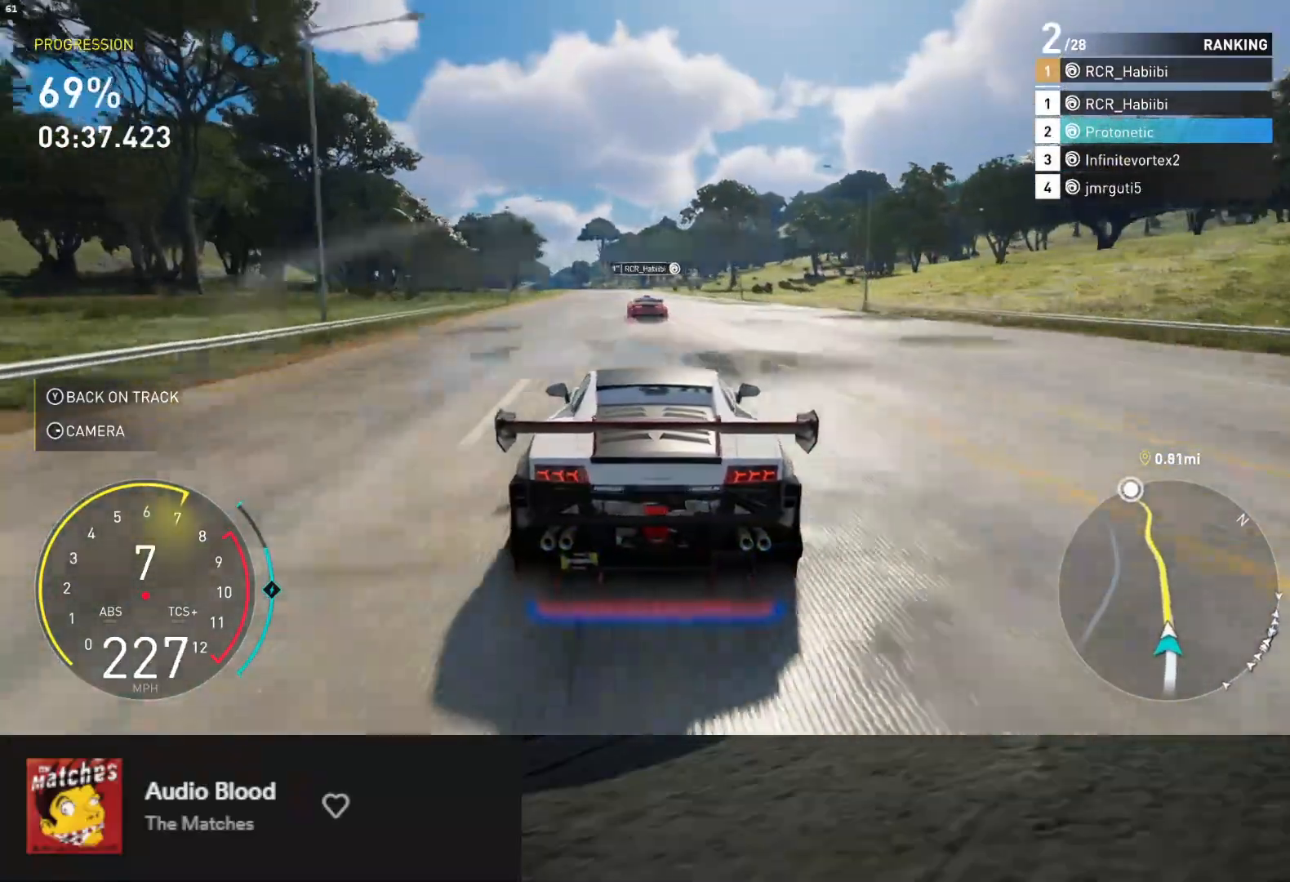
{"buttons": ["R2"], "left_stick": "center", "right_stick": "center", "events": [[67, "left_stick", "center"], [233, "left_stick", "left"], [367, "left_stick", "center"]]}
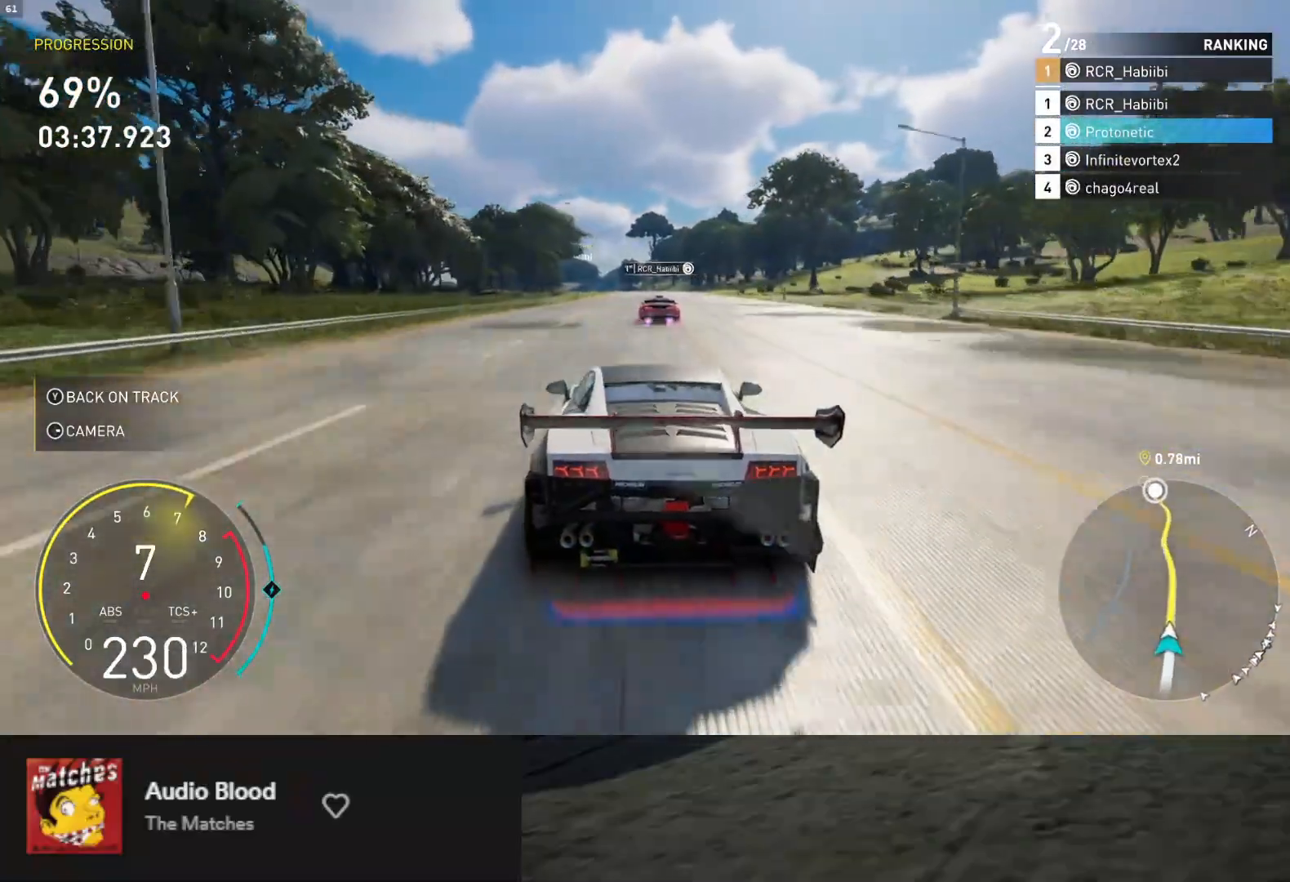
{"buttons": ["R2"], "left_stick": "center", "right_stick": "center", "events": [[117, "left_stick", "right"], [233, "left_stick", "center"]]}
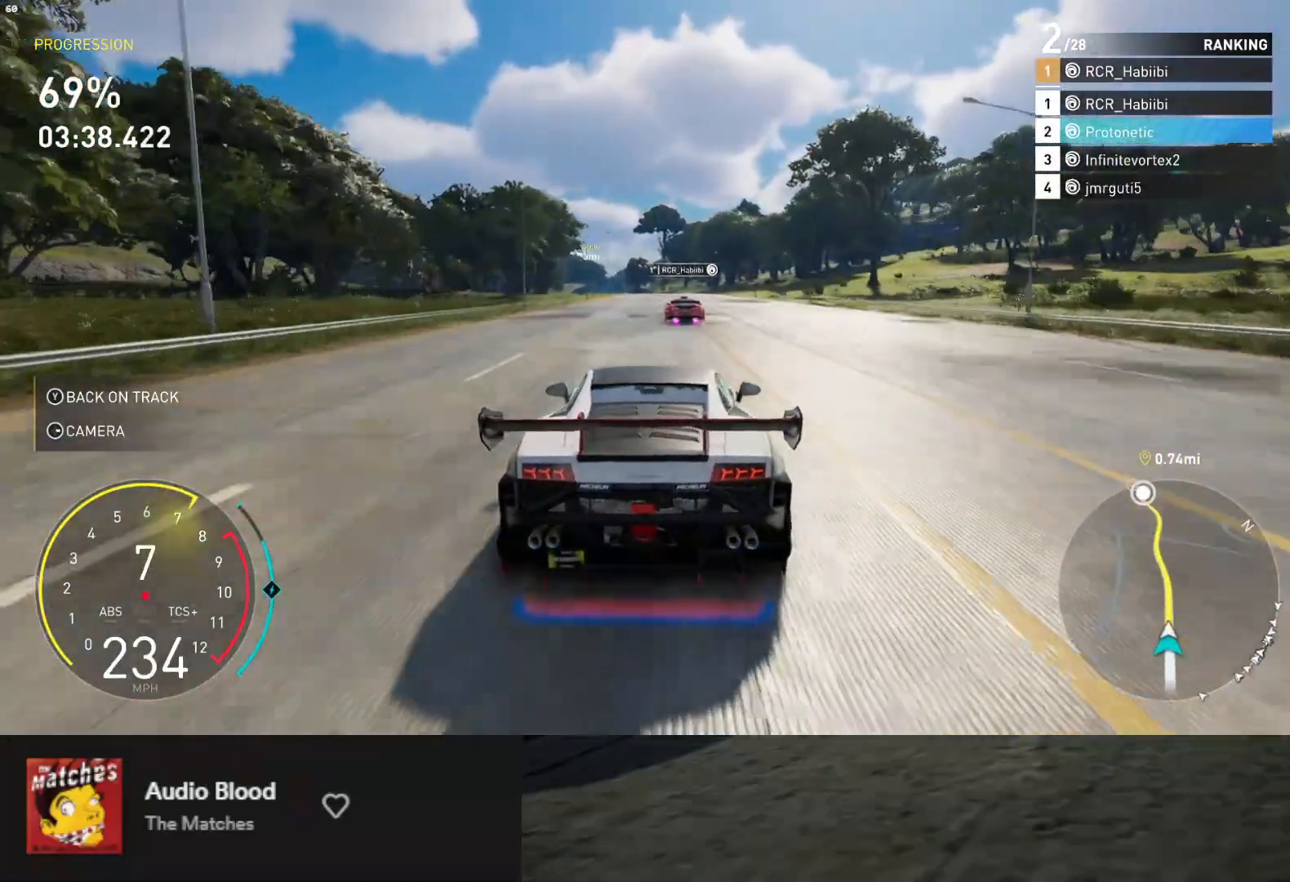
{"buttons": ["L1", "R2"], "left_stick": "left", "right_stick": "center", "events": [[250, "L1", "down"], [417, "left_stick", "left"]]}
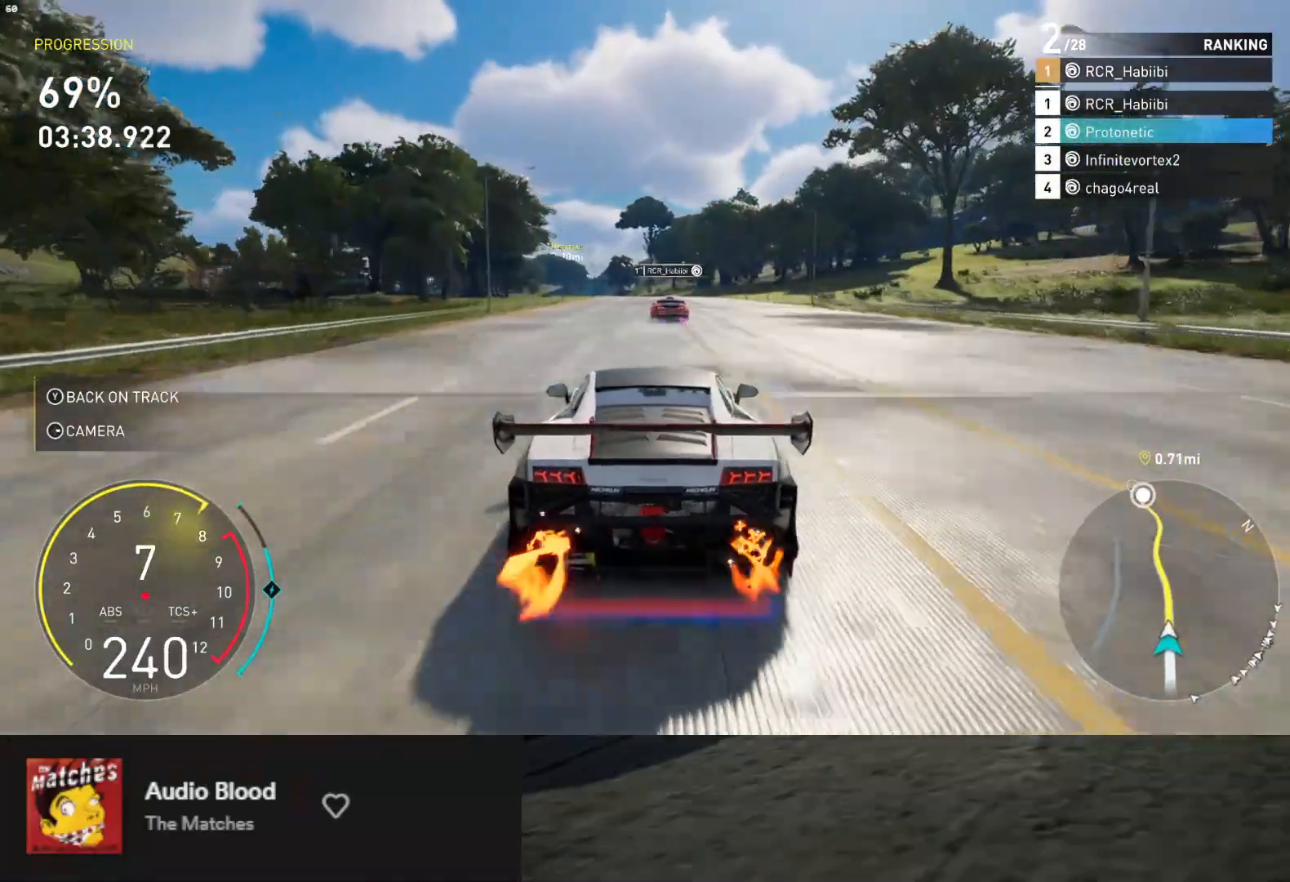
{"buttons": ["L1", "R2"], "left_stick": "left", "right_stick": "center", "events": [[67, "left_stick", "center"], [217, "left_stick", "right"], [267, "left_stick", "center"], [383, "left_stick", "left"]]}
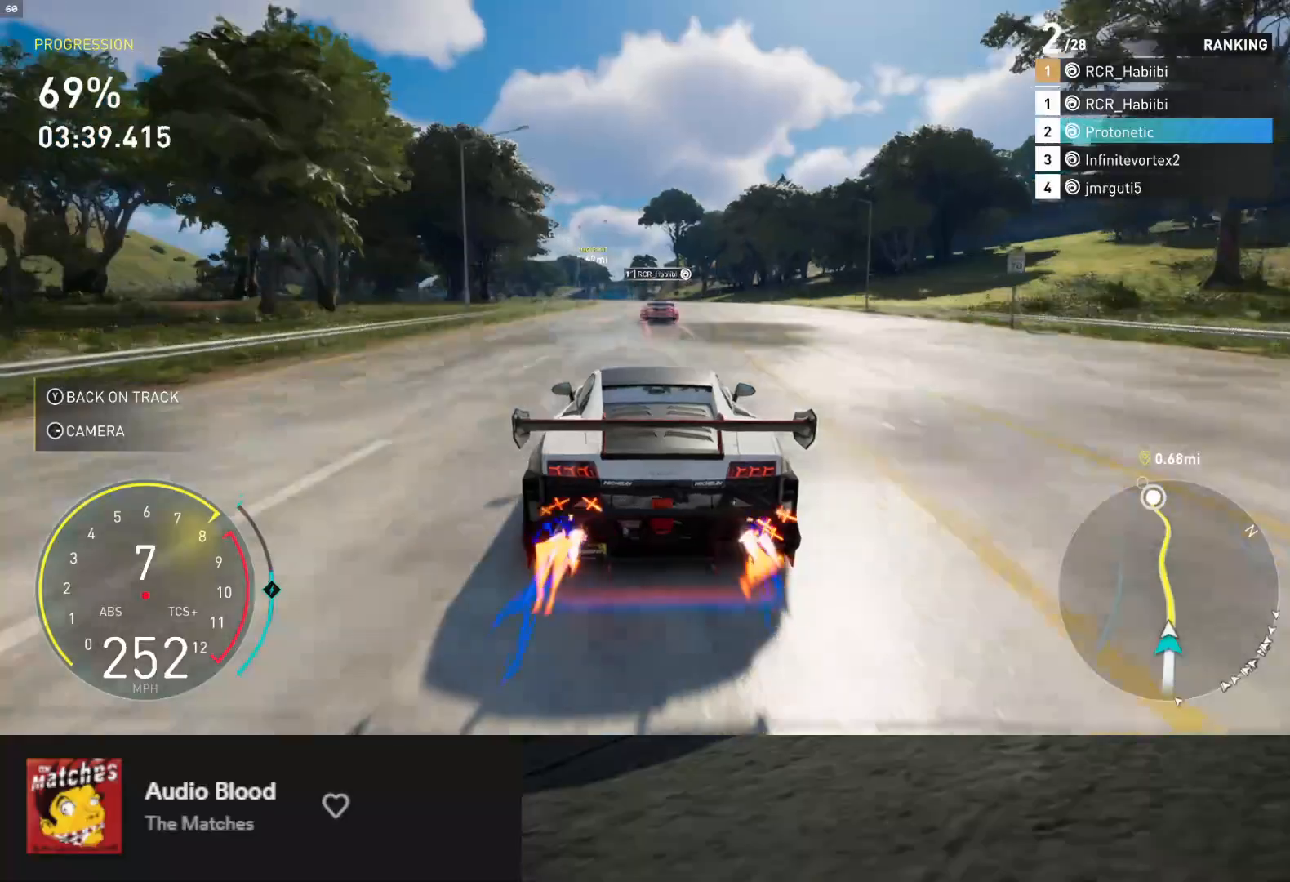
{"buttons": ["L1", "R2"], "left_stick": "right", "right_stick": "center", "events": [[50, "left_stick", "center"], [450, "left_stick", "right"]]}
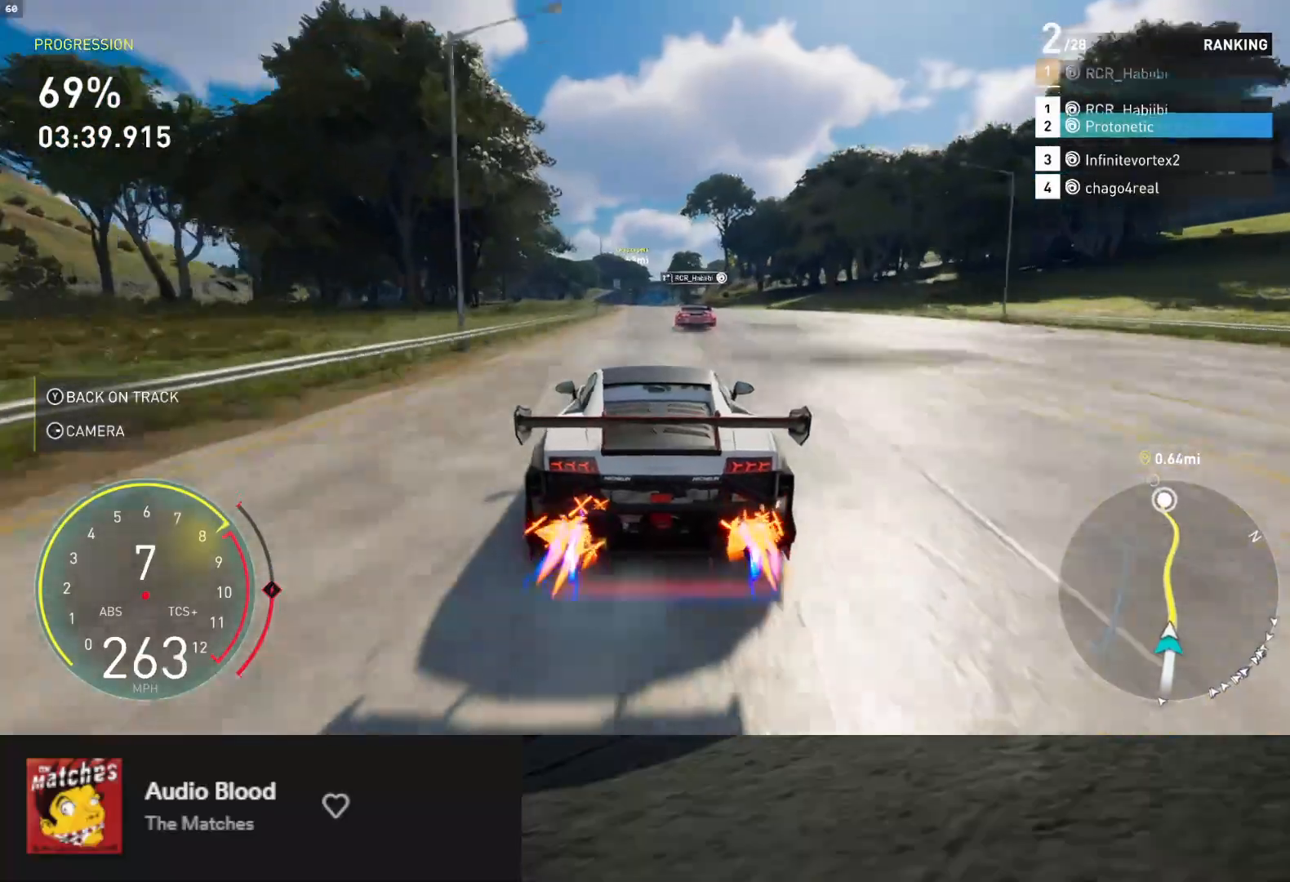
{"buttons": ["R2"], "left_stick": "center", "right_stick": "center", "events": [[50, "left_stick", "center"], [183, "left_stick", "left"], [367, "left_stick", "center"], [500, "L1", "up"]]}
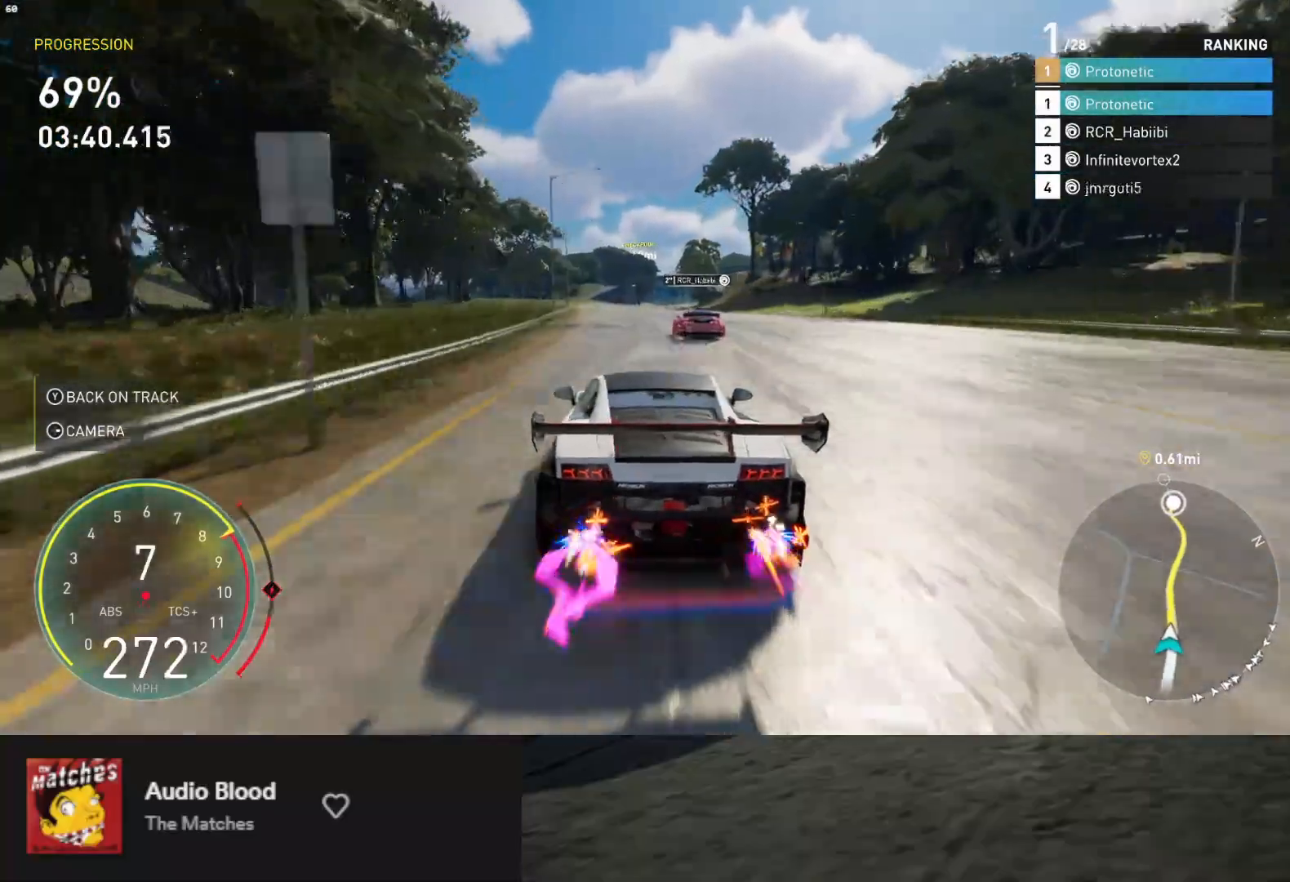
{"buttons": ["R2"], "left_stick": "right", "right_stick": "center", "events": [[50, "left_stick", "left"], [250, "left_stick", "center"], [400, "left_stick", "right"]]}
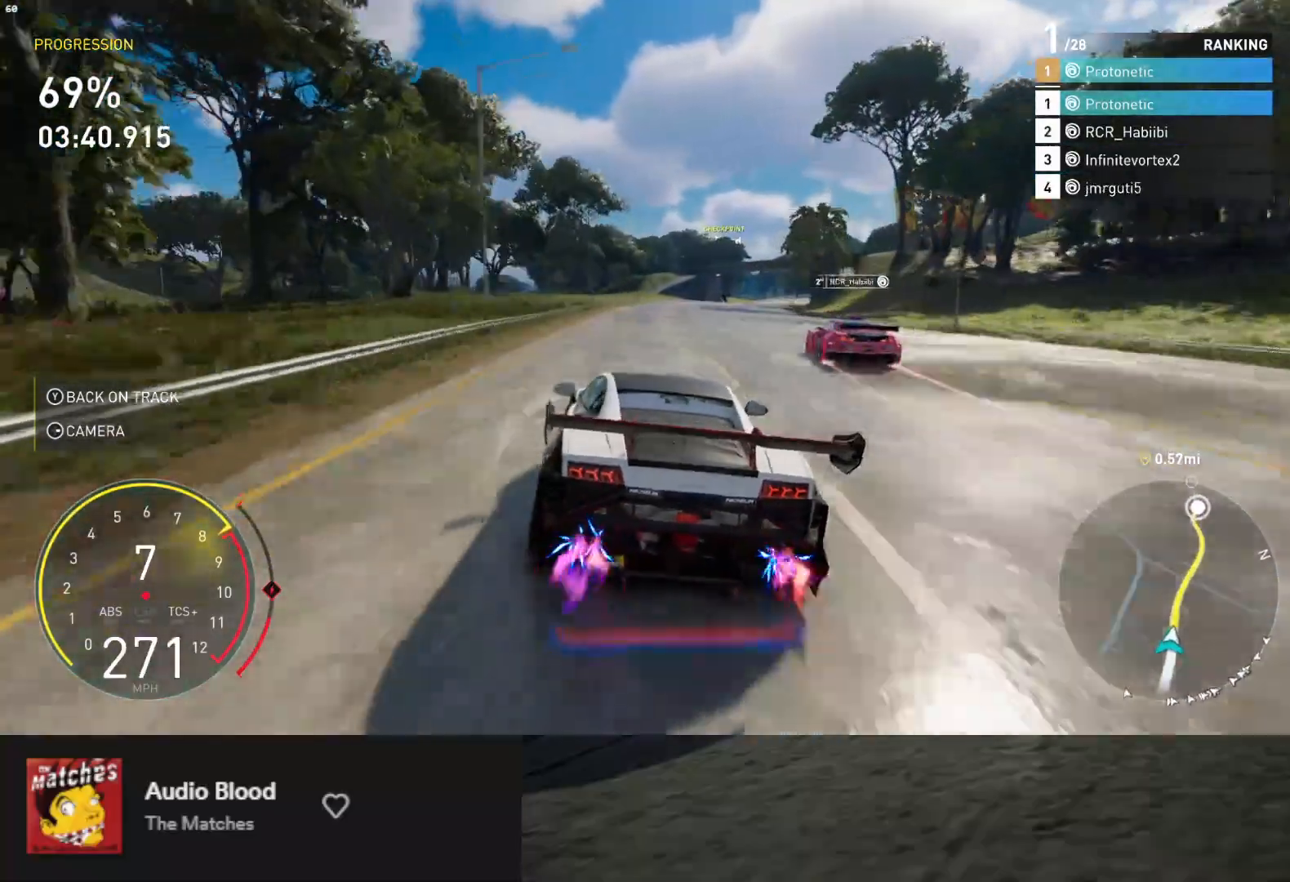
{"buttons": ["R2"], "left_stick": "right", "right_stick": "center", "events": [[100, "left_stick", "center"], [183, "left_stick", "right"], [350, "left_stick", "center"], [433, "left_stick", "right"]]}
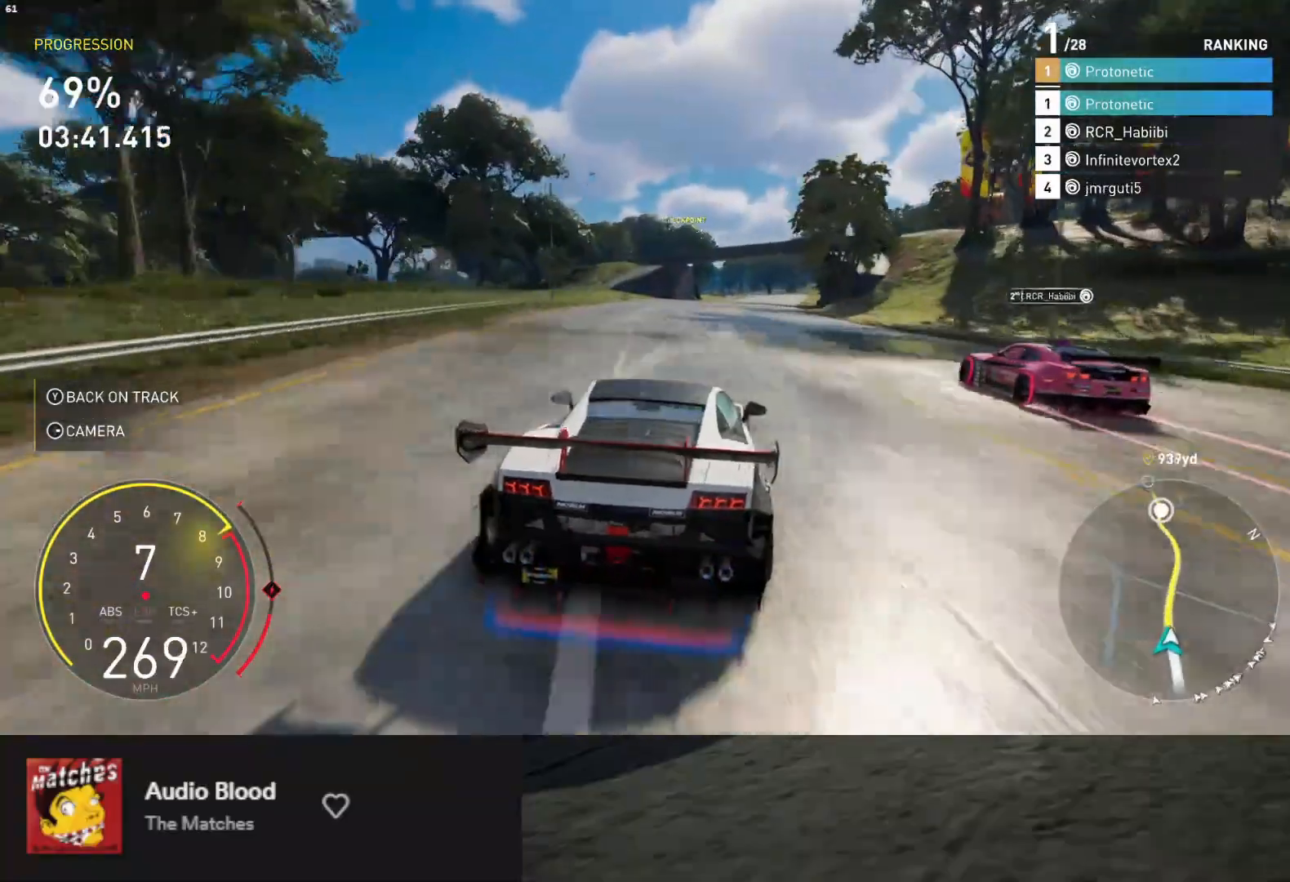
{"buttons": ["L1", "R2"], "left_stick": "center", "right_stick": "center", "events": [[67, "left_stick", "center"], [217, "left_stick", "right"], [333, "left_stick", "center"], [450, "L1", "down"]]}
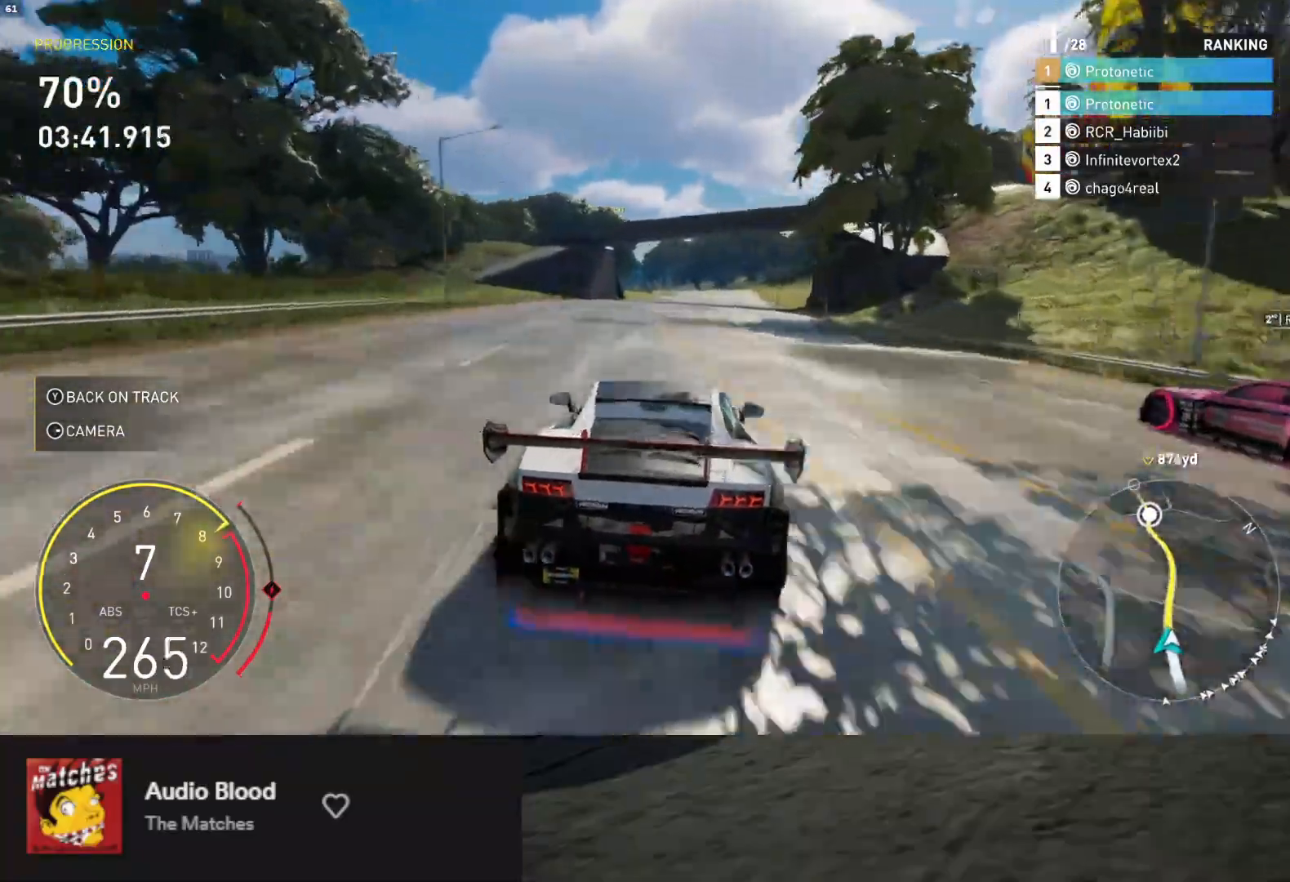
{"buttons": ["R2"], "left_stick": "right", "right_stick": "center", "events": [[33, "left_stick", "right"], [150, "left_stick", "center"], [383, "left_stick", "right"], [500, "L1", "up"]]}
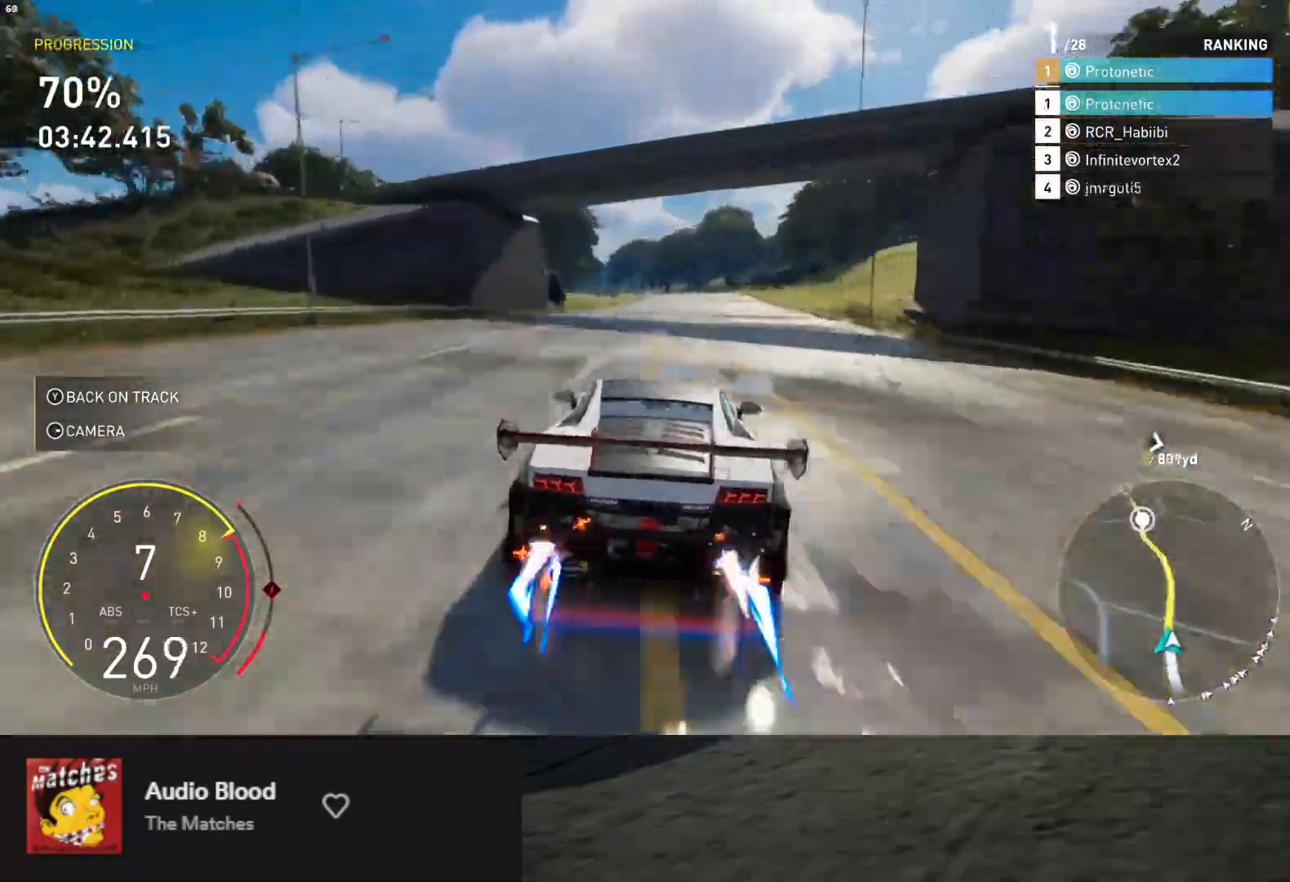
{"buttons": ["R2"], "left_stick": "center", "right_stick": "center", "events": [[50, "left_stick", "center"], [333, "left_stick", "left"], [417, "left_stick", "center"]]}